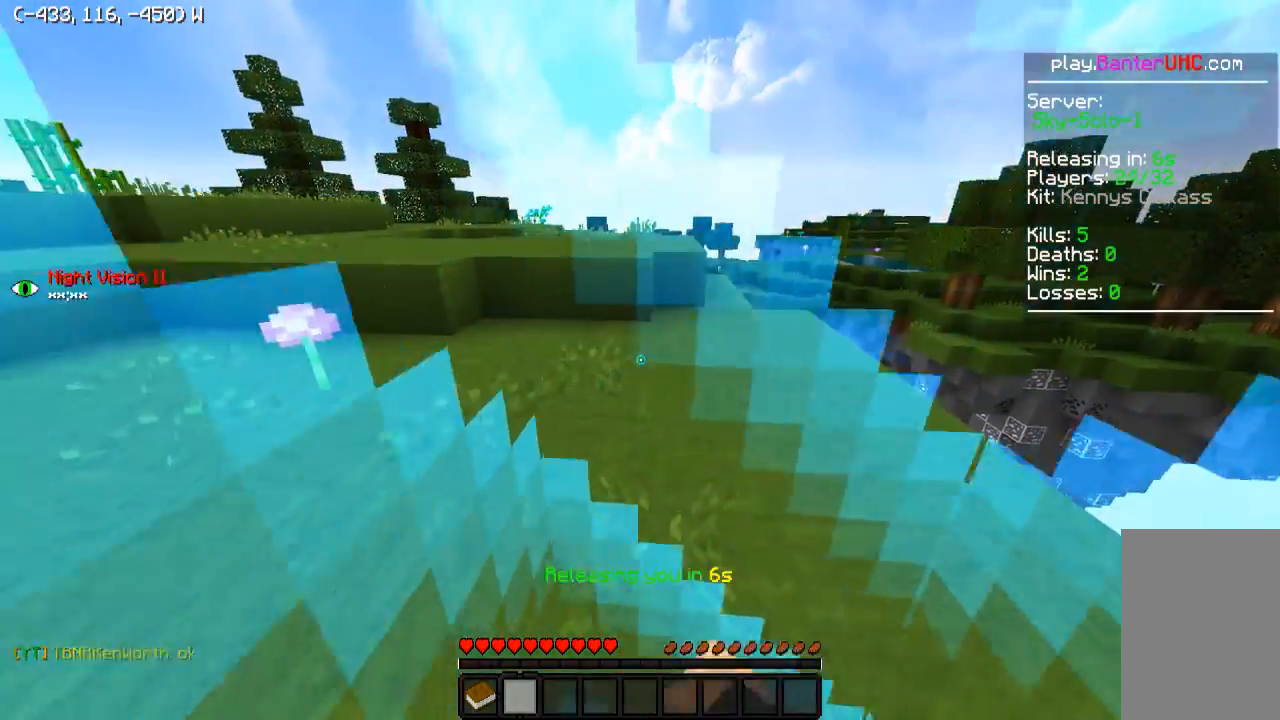
Gameplay with keyboard; each line is a JSON object with the keys held at the frame after it. "events" lists presses ("down") and releases ("up") of "a", "d", "s" and "w" between this image and that frame as [ms after this image, input, new state], when the widget could be followed in between. No other keys are recorded. Mouse input is not recorded.
{"keys": ["d"], "events": [[300, "d", "down"], [350, "w", "up"]]}
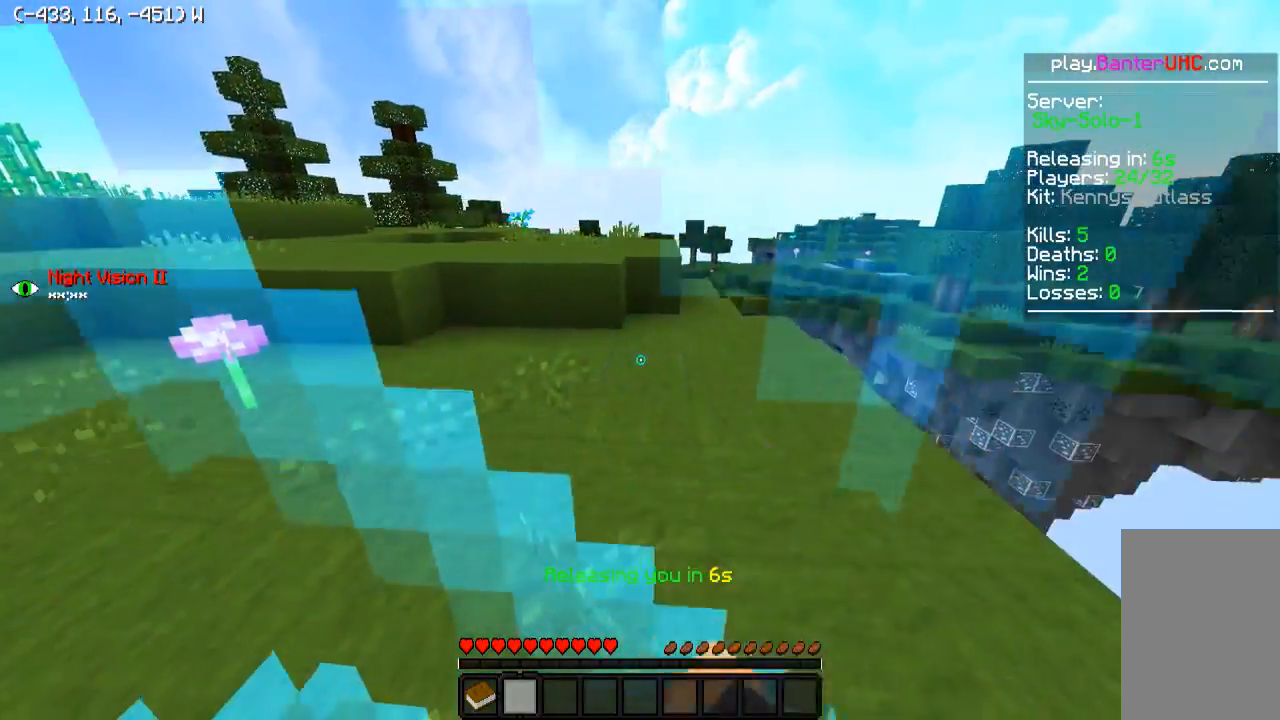
{"keys": ["a"], "events": [[200, "s", "down"], [250, "d", "up"], [450, "a", "down"], [500, "s", "up"]]}
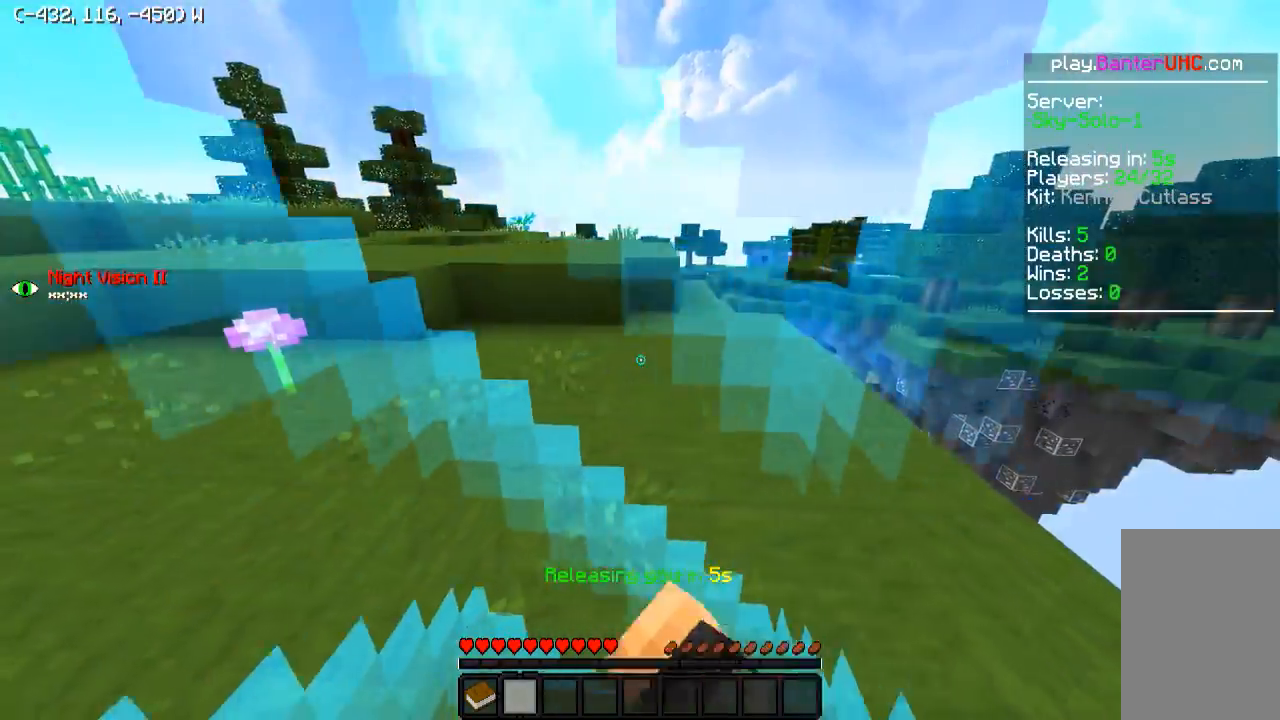
{"keys": ["d", "w"], "events": [[250, "w", "down"], [384, "a", "up"], [500, "d", "down"]]}
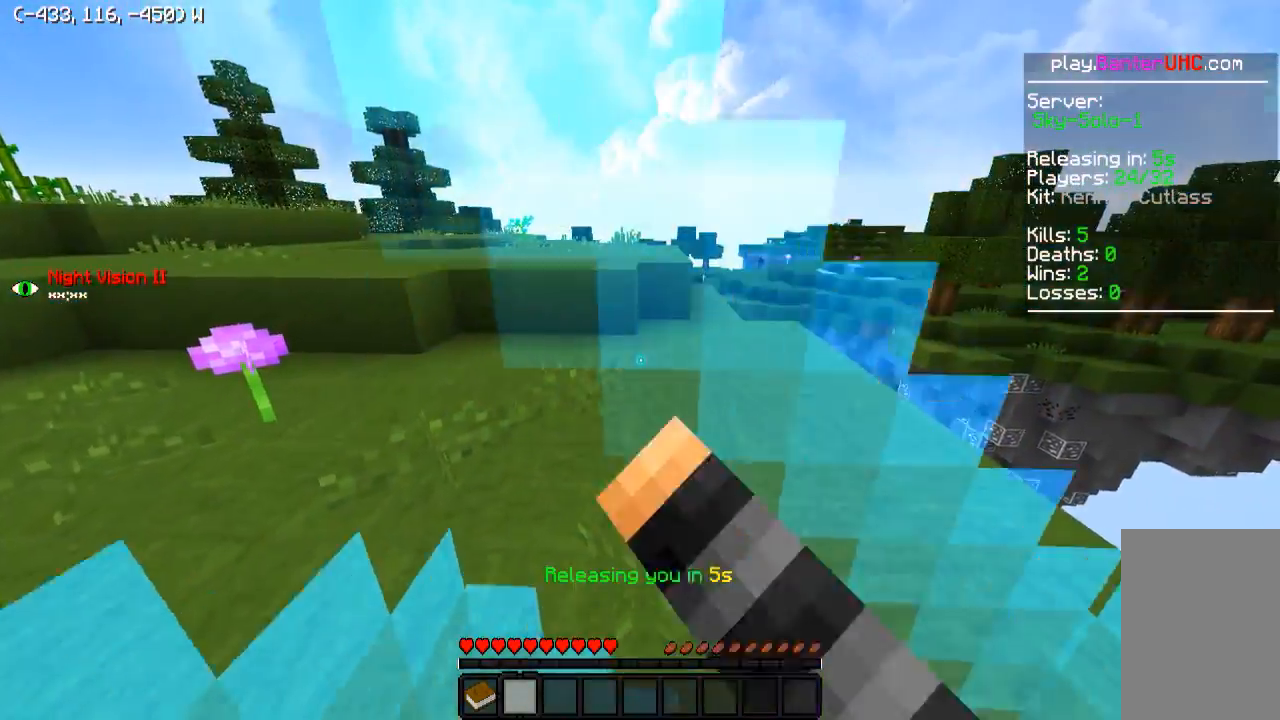
{"keys": ["s"], "events": [[100, "w", "up"], [384, "s", "down"], [450, "d", "up"]]}
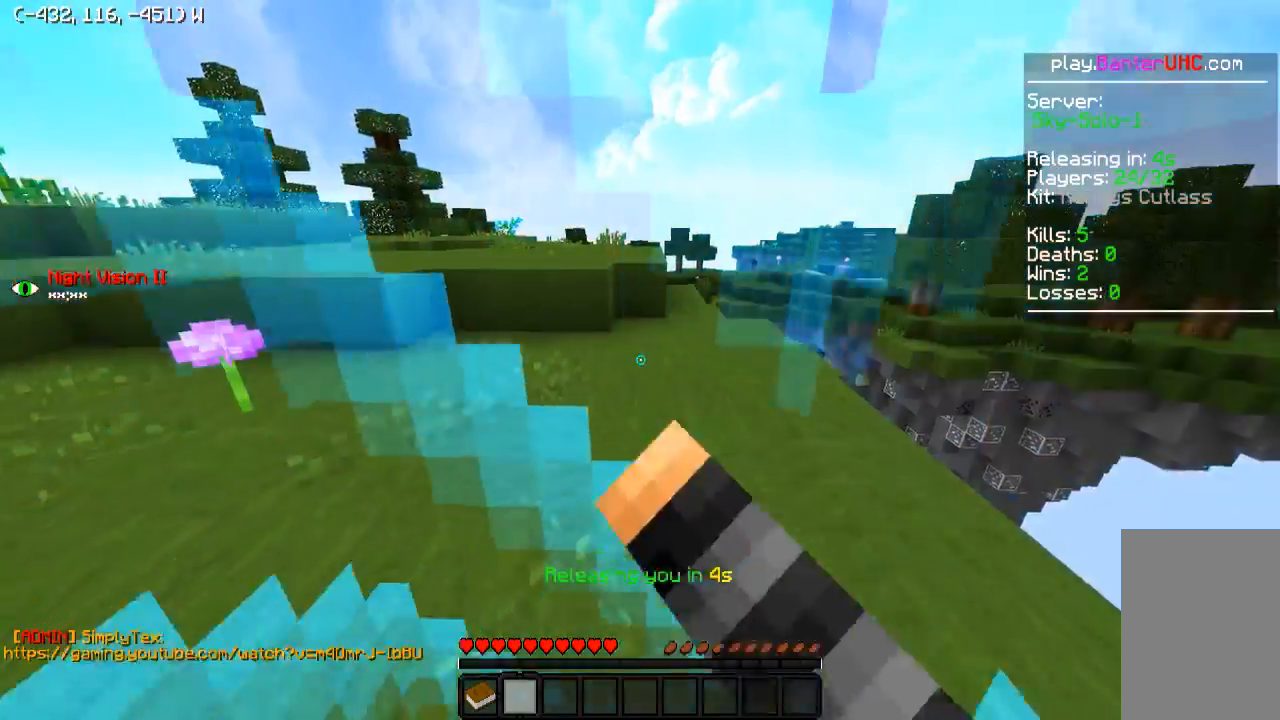
{"keys": ["a", "w"], "events": [[150, "a", "down"], [250, "s", "up"], [450, "w", "down"]]}
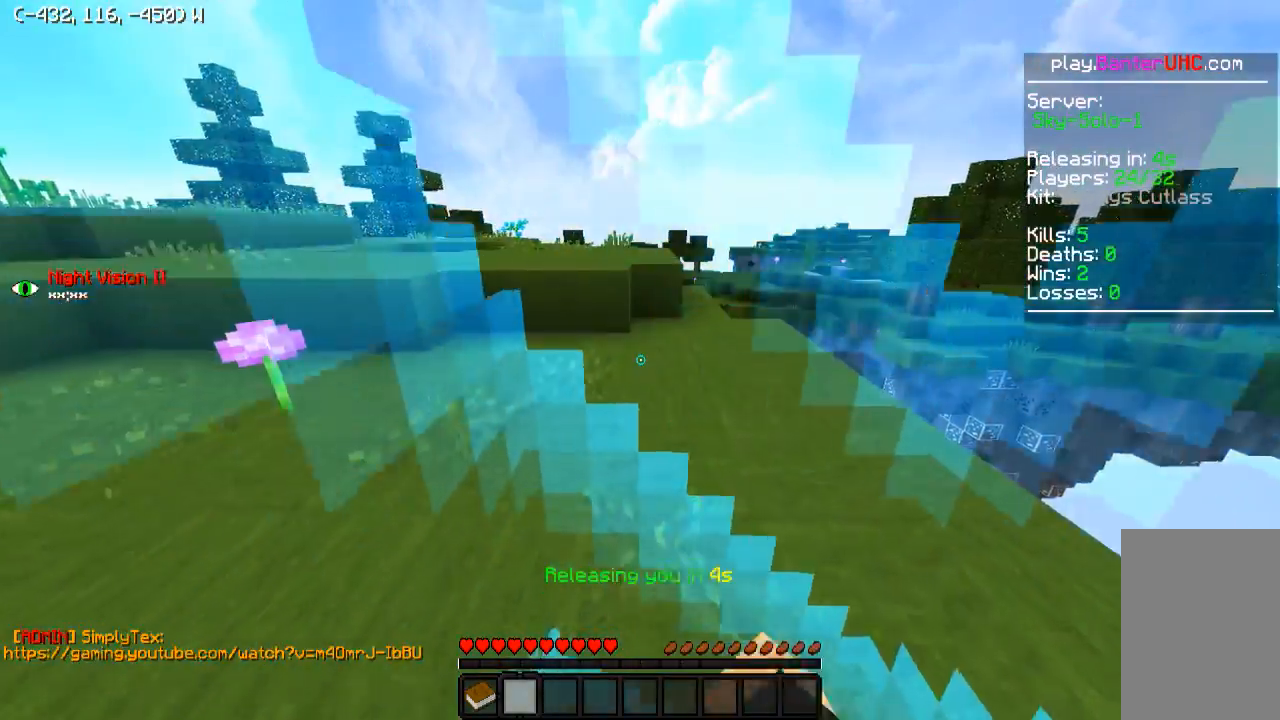
{"keys": ["d"], "events": [[100, "a", "up"], [350, "d", "down"], [350, "w", "up"]]}
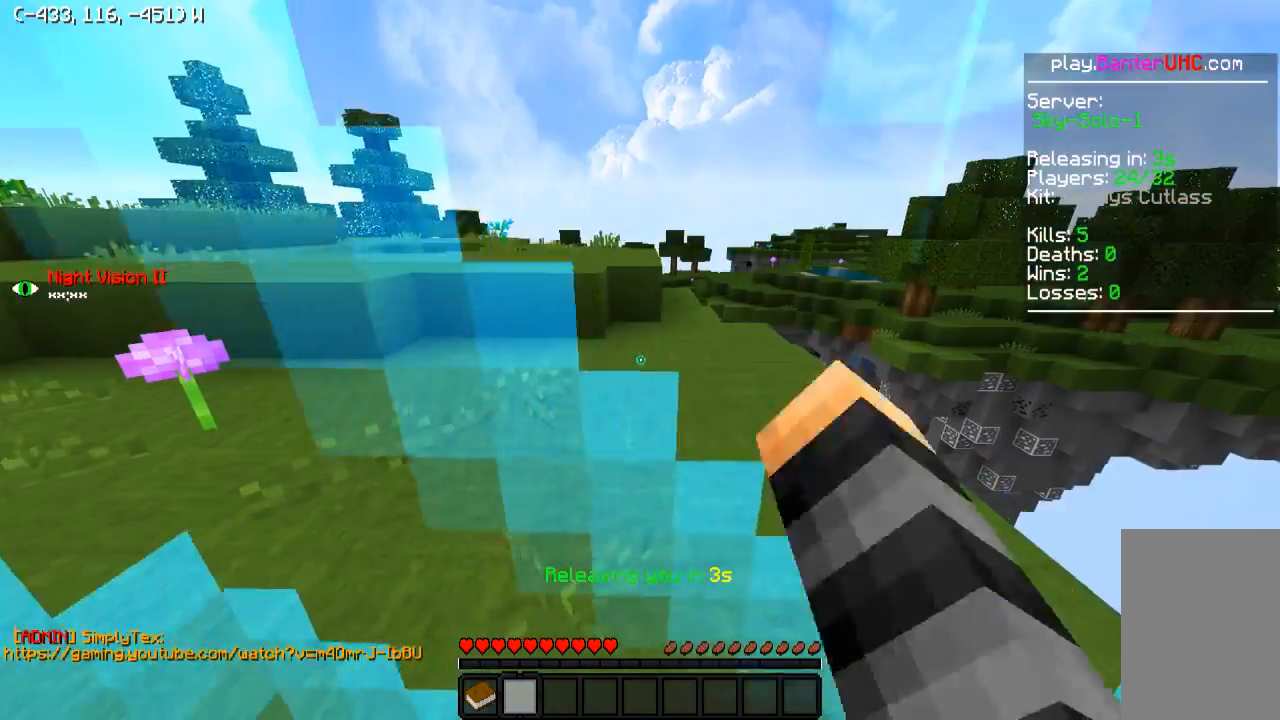
{"keys": ["s"], "events": [[350, "d", "up"], [350, "s", "down"]]}
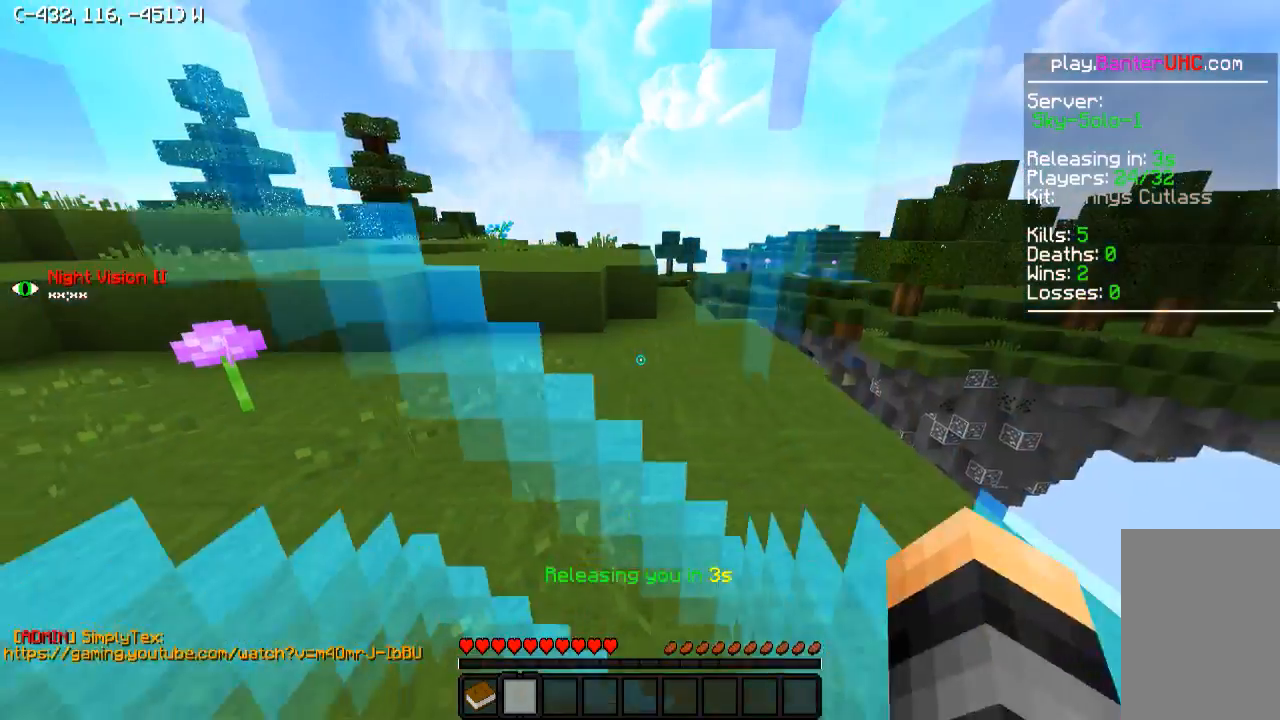
{"keys": ["a", "w"], "events": [[150, "a", "down"], [150, "s", "up"], [400, "w", "down"]]}
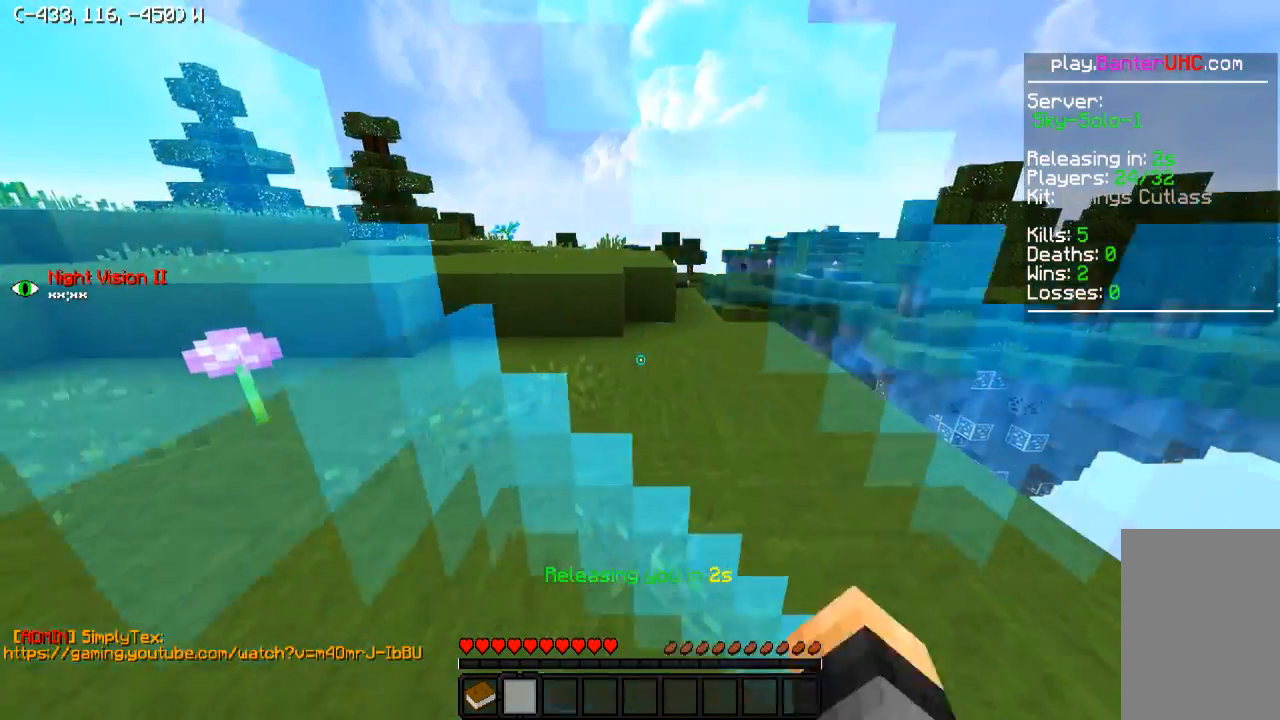
{"keys": ["d"], "events": [[50, "a", "up"], [200, "d", "down"], [250, "w", "up"]]}
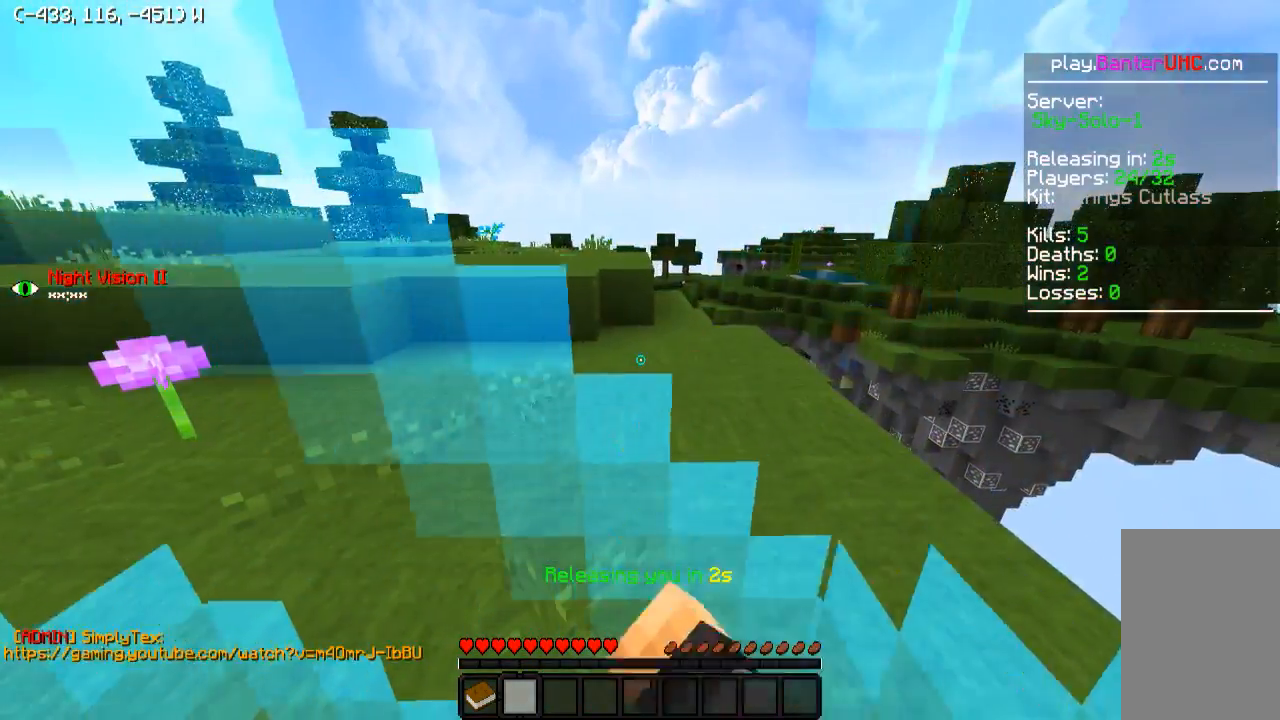
{"keys": ["a", "s"], "events": [[200, "s", "down"], [250, "d", "up"], [500, "a", "down"]]}
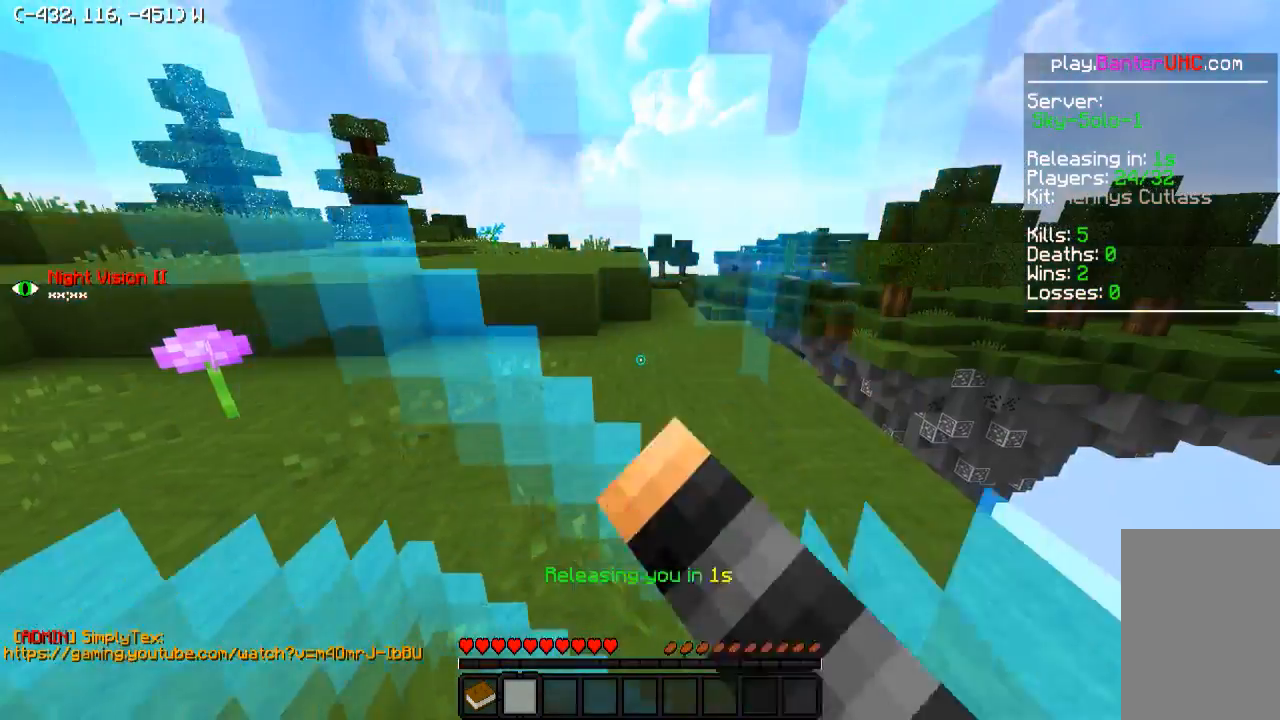
{"keys": ["w"], "events": [[50, "s", "up"], [334, "w", "down"], [450, "a", "up"]]}
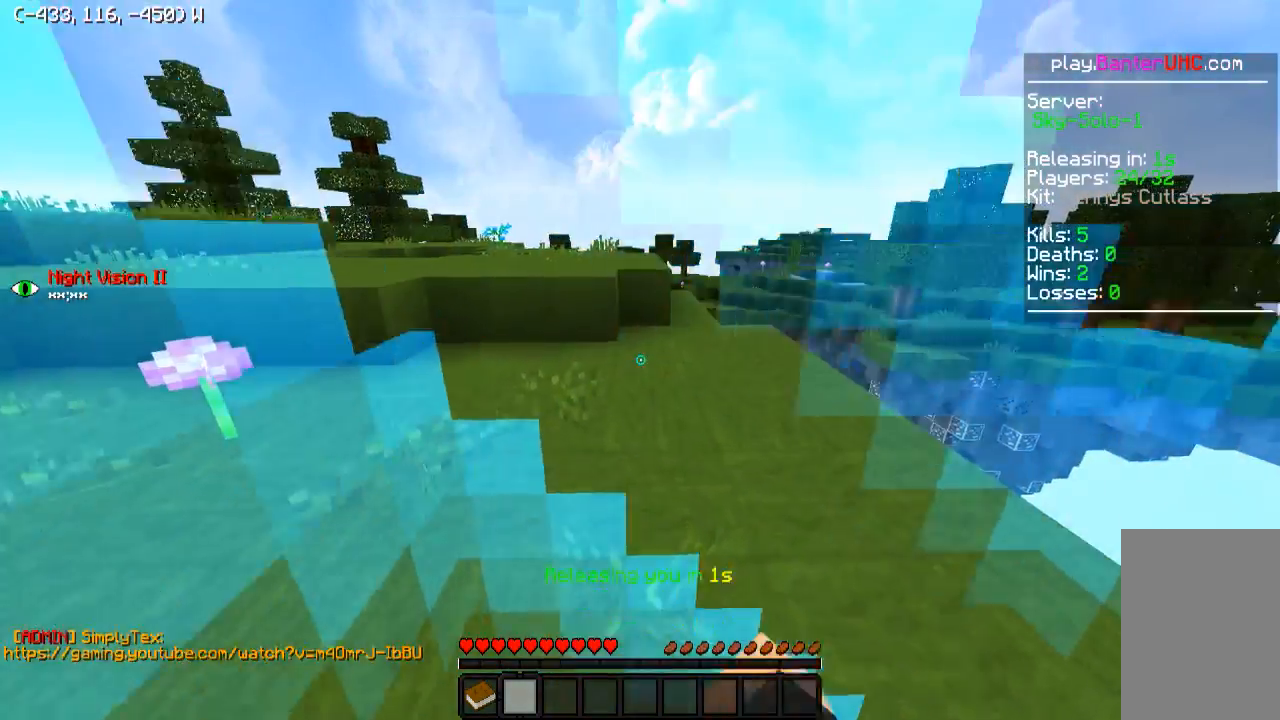
{"keys": ["d"], "events": [[150, "d", "down"], [250, "w", "up"]]}
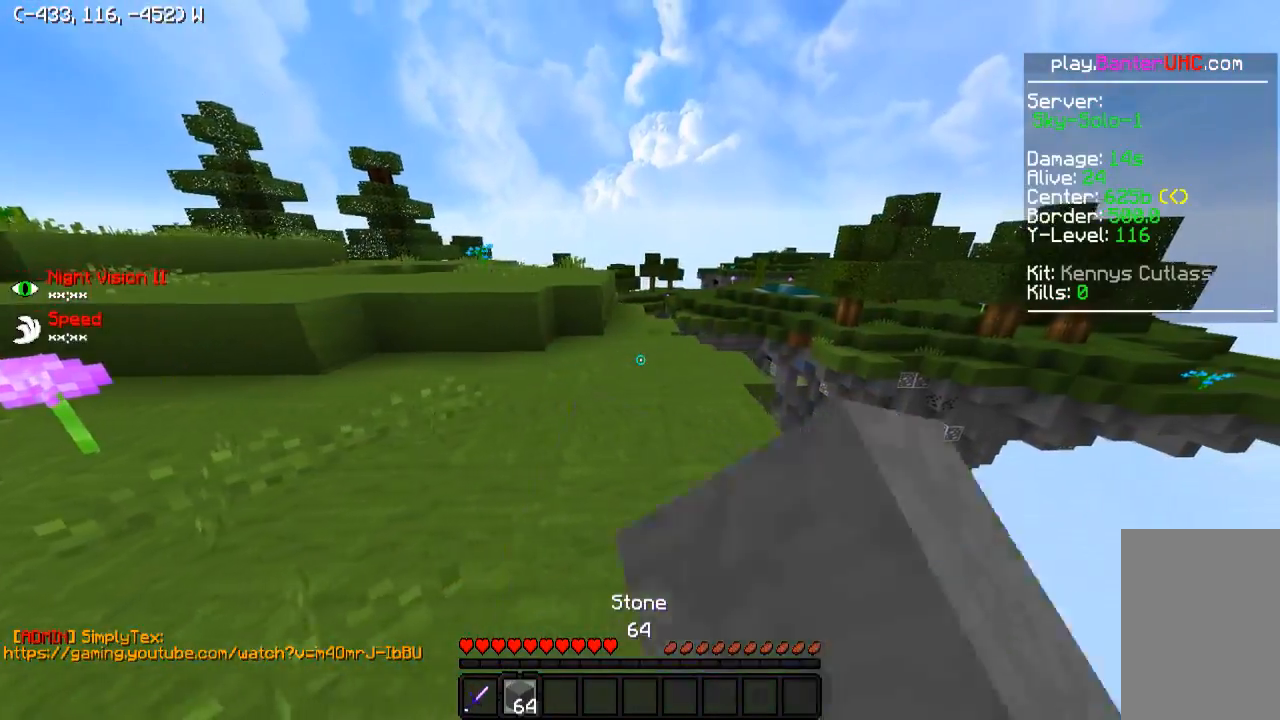
{"keys": ["a", "w"], "events": [[150, "d", "up"], [200, "a", "down"], [300, "w", "down"]]}
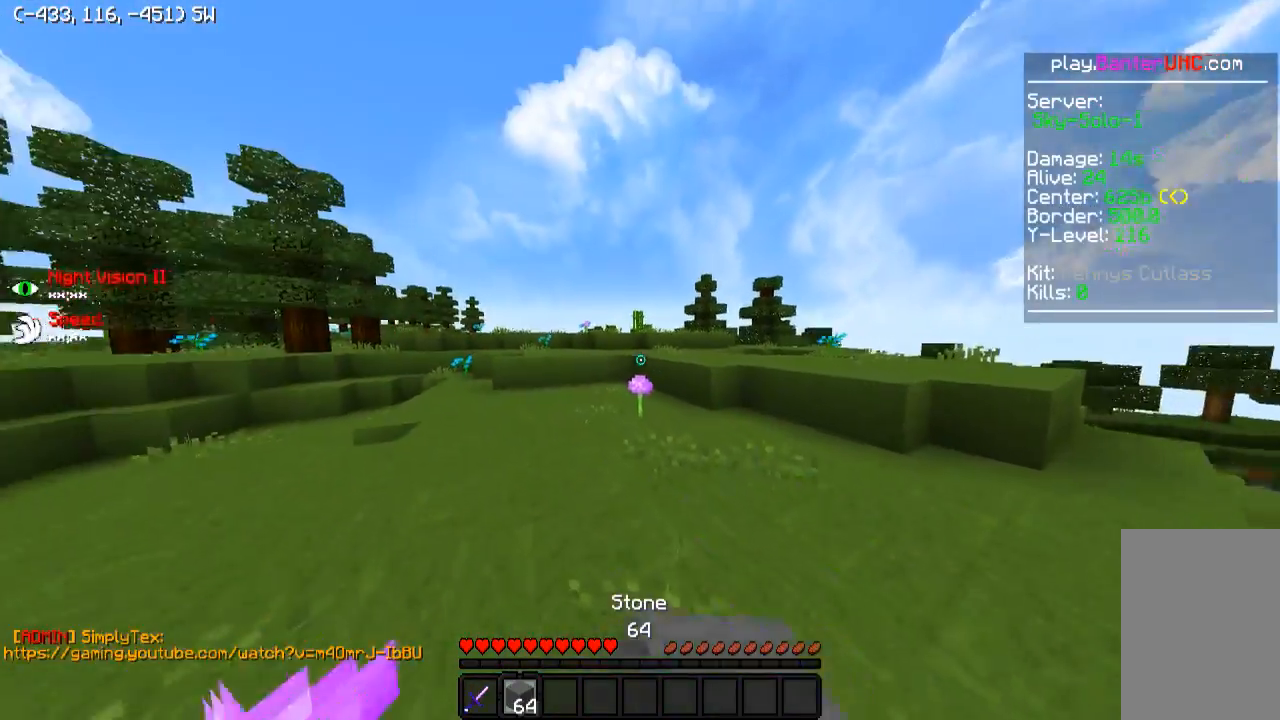
{"keys": ["w"], "events": [[50, "a", "up"]]}
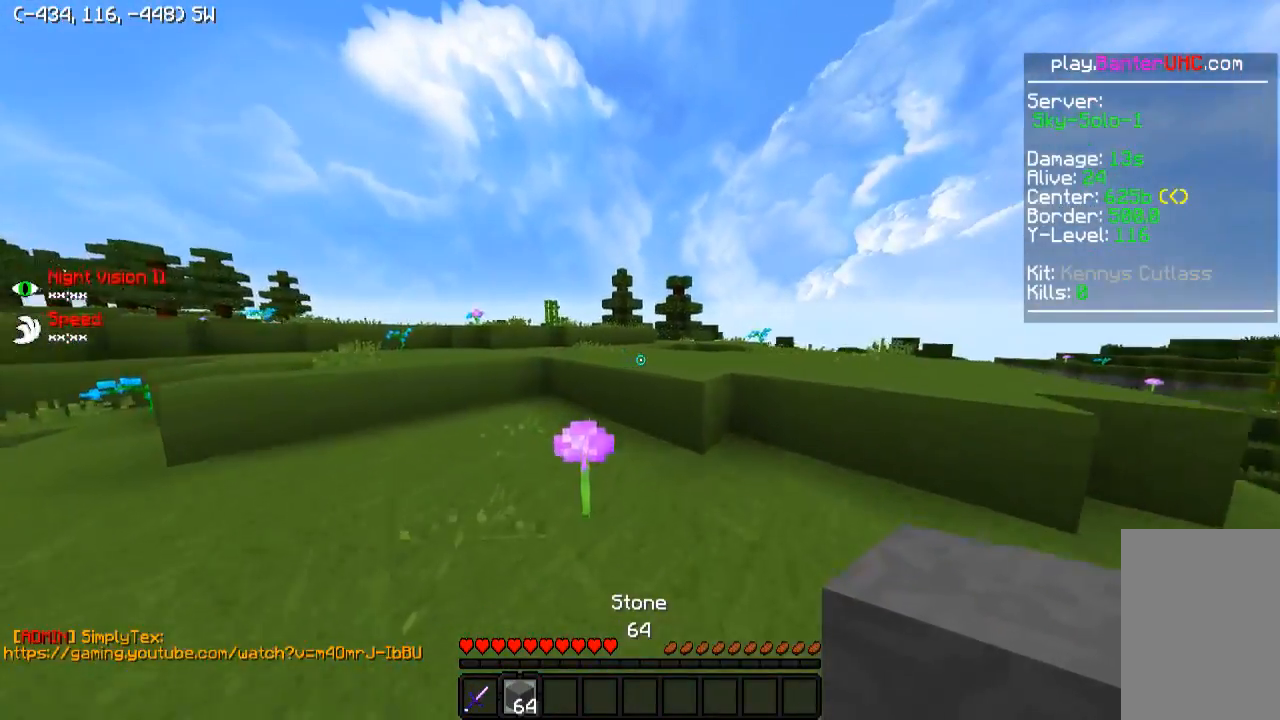
{"keys": ["w"], "events": []}
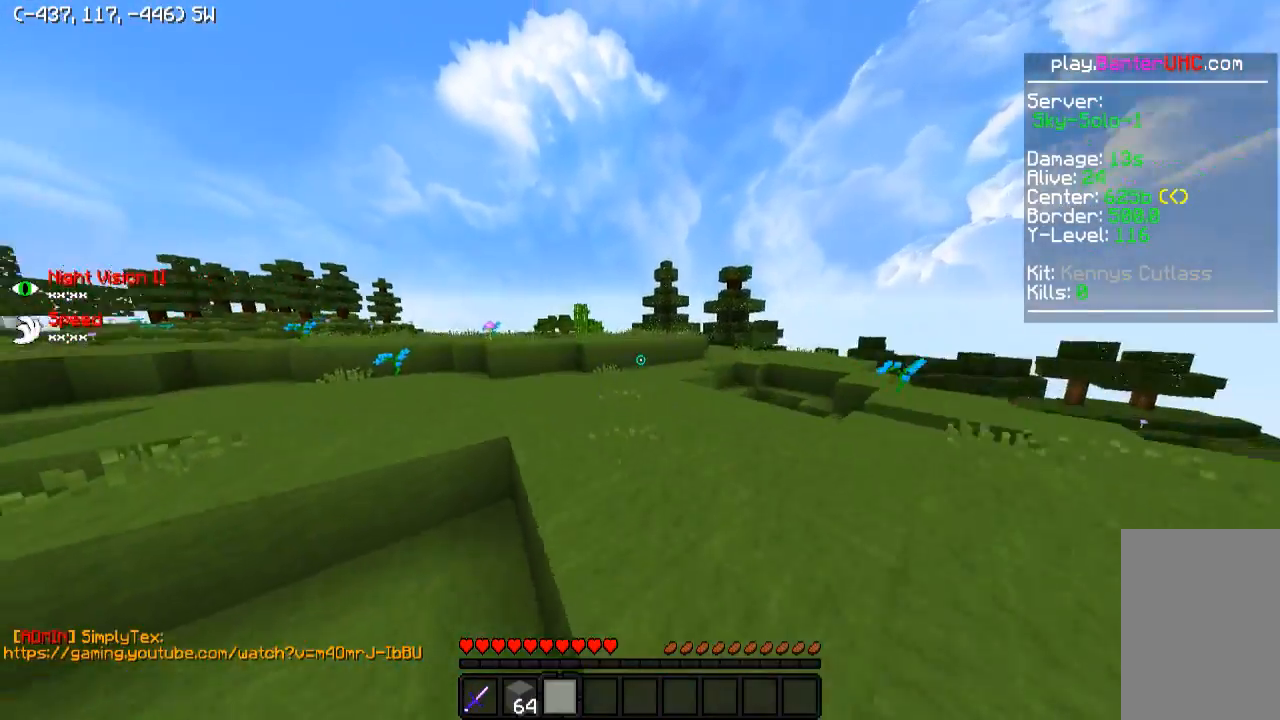
{"keys": ["w"], "events": []}
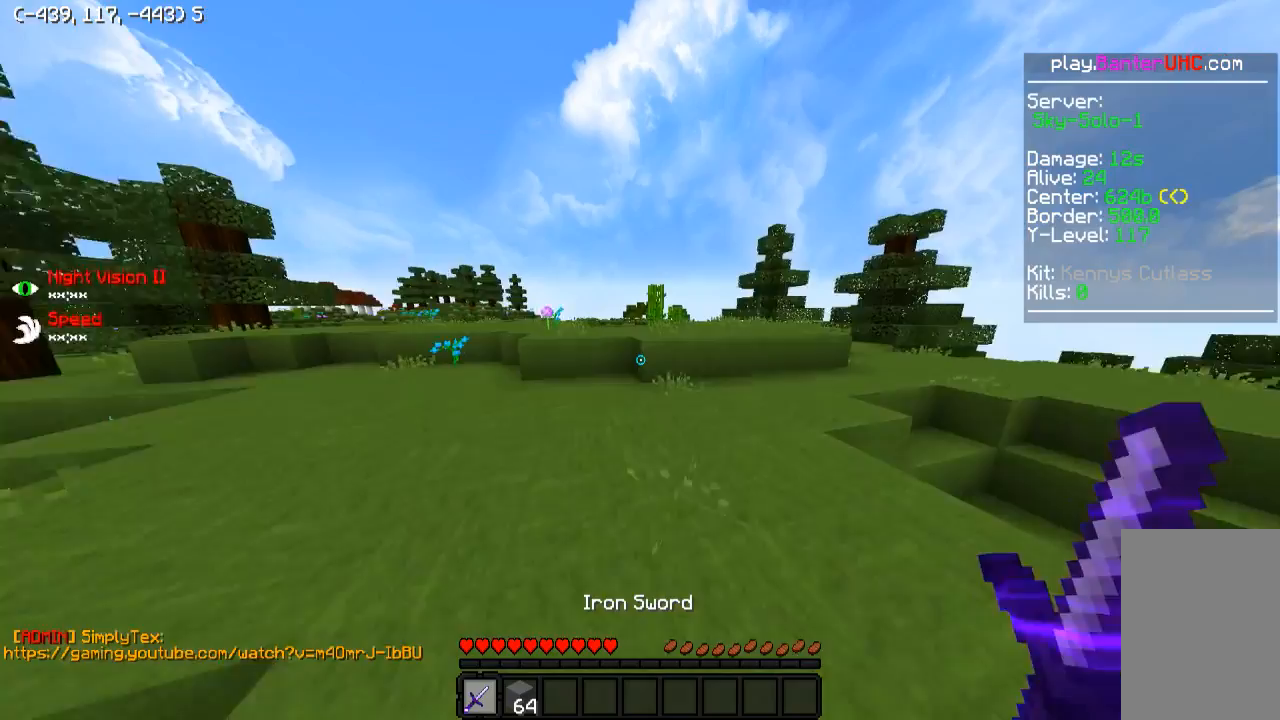
{"keys": ["w"], "events": []}